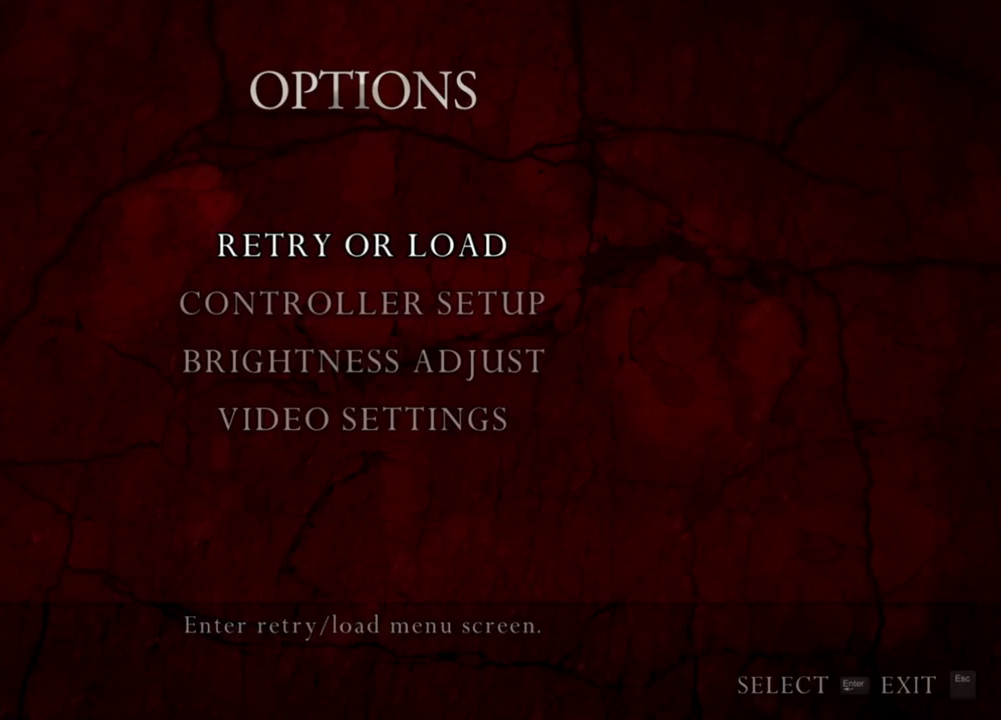
Gameplay with keyboard and mouse; each line is a JSON object with the keys and mouse buttons held at the frame after it. "events" lists presses ("down") and releases ("up") of "1", "2", "3", "4", "5", "a", "alt", "b", "c", "ctrl", "d", "e", "f", "g", "q", "r", "s", "shift", "space", "t", "tab", "tilde", "v", "w", "x", "z", "mouse_left", "mouse_wheel", "mouse_right", "mouse_mb4" and "mouse_mb5" between this image and that frame as [ms after this image, input, new state], when the widget could be followed in between. "mouse_left", "mouse_wheel", "mouse_right", "mouse_mb4", "mouse_mb5" = the "left", "wheel", "right", "mb4", "mb5" buttons of the "mouse" list. No other keys are recorded. "wheel" means that the mouse wheel is clicked or scrolled. Mouse movement is not recorded.
{"keys": [], "mouse": [], "events": []}
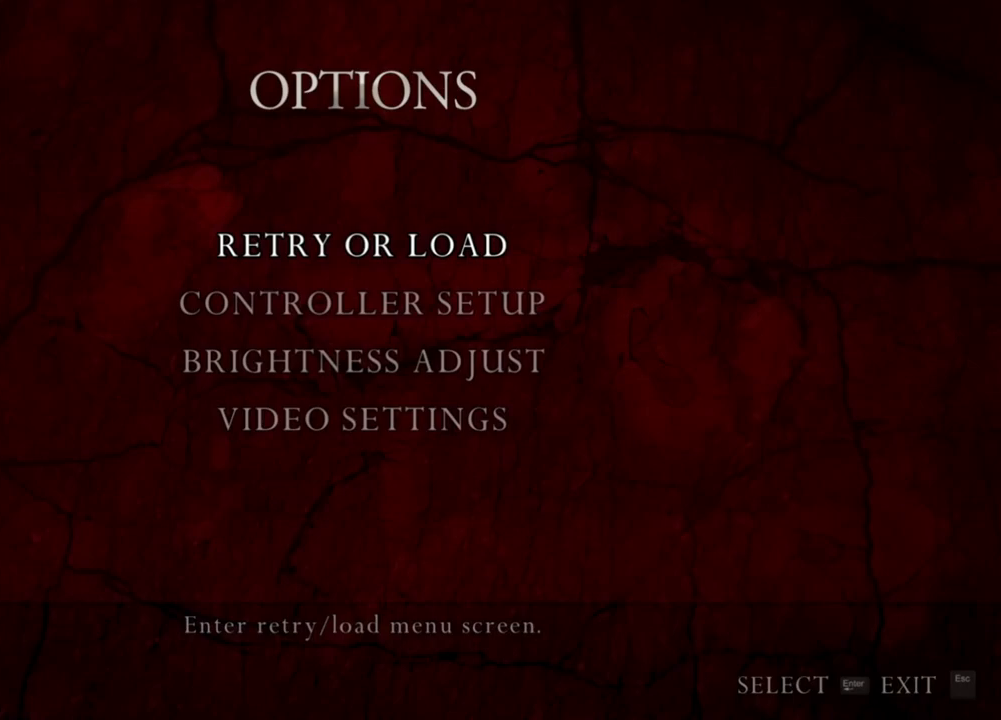
{"keys": [], "mouse": [], "events": []}
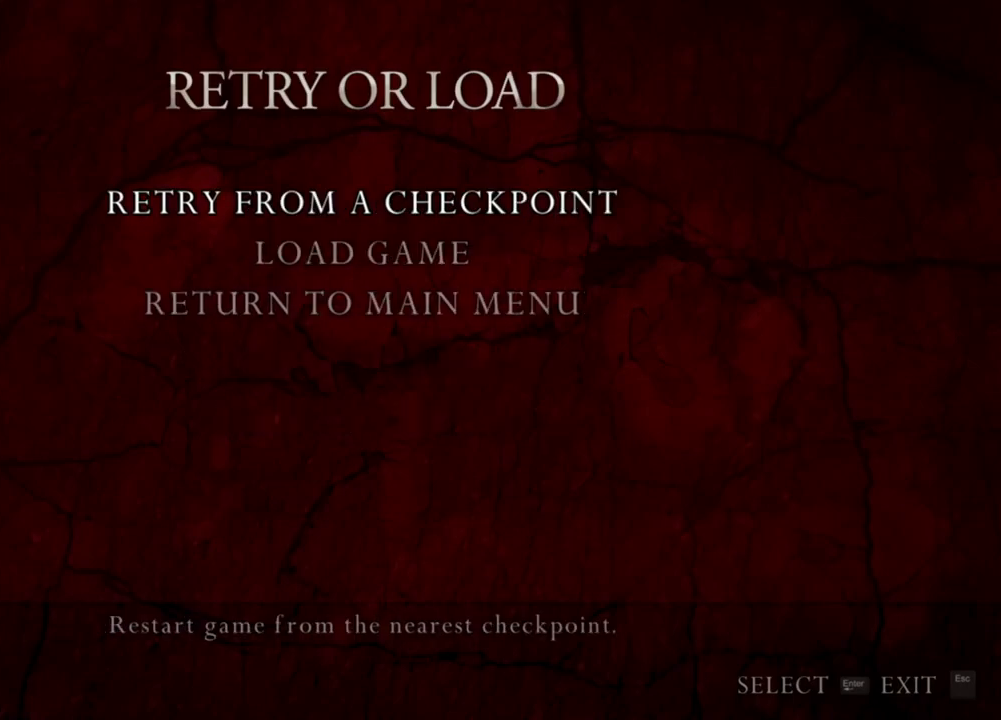
{"keys": [], "mouse": [], "events": []}
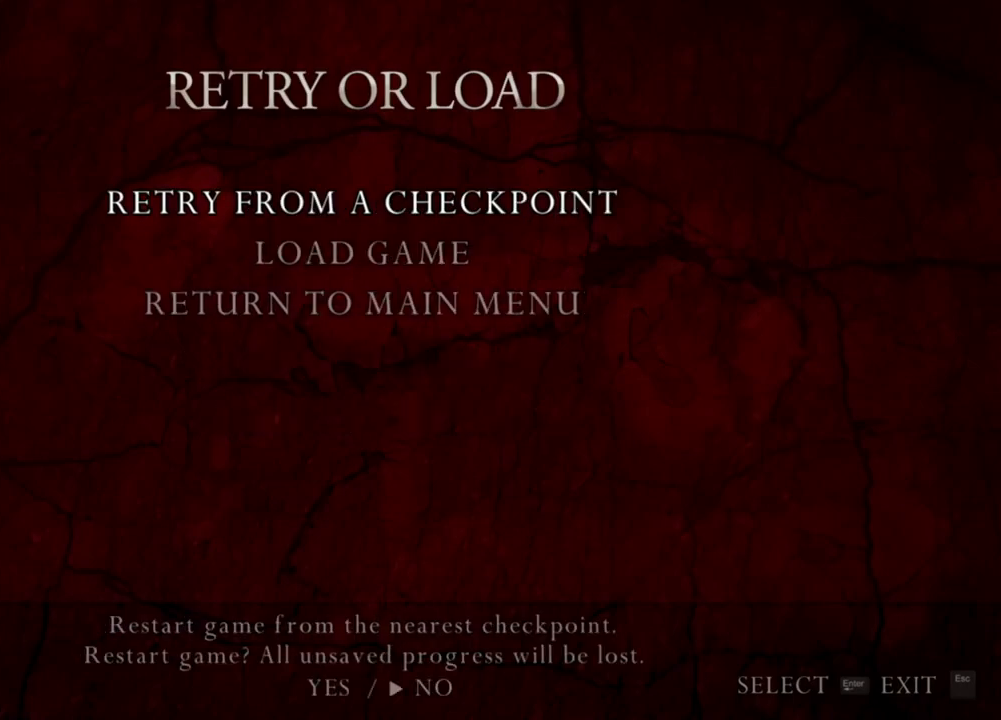
{"keys": [], "mouse": [], "events": [[233, "a", "down"], [366, "a", "up"]]}
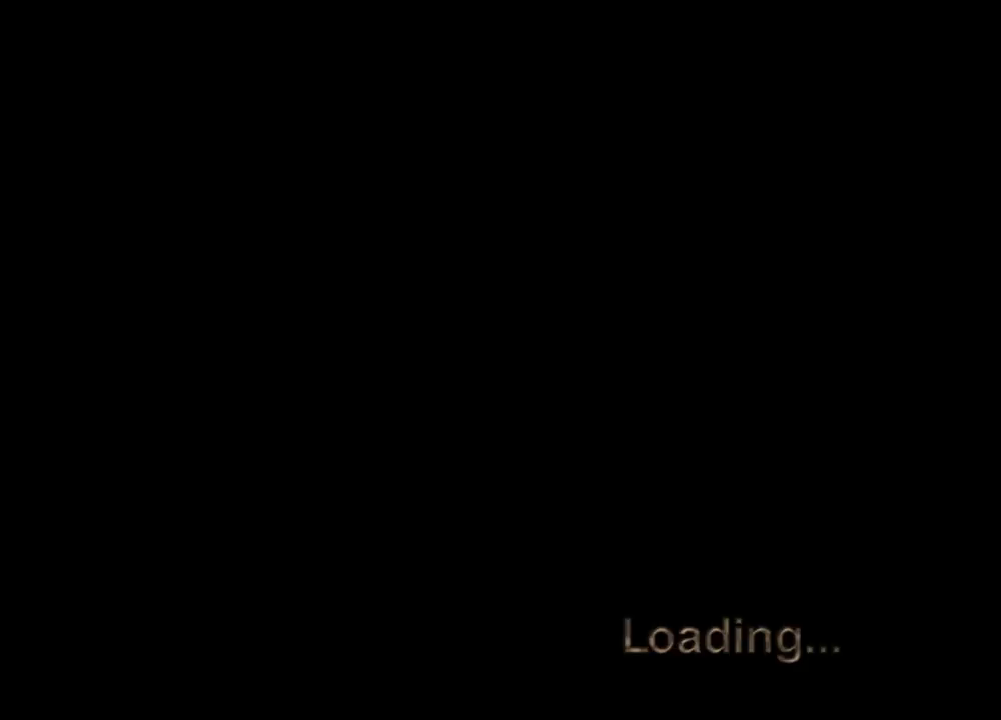
{"keys": [], "mouse": [], "events": []}
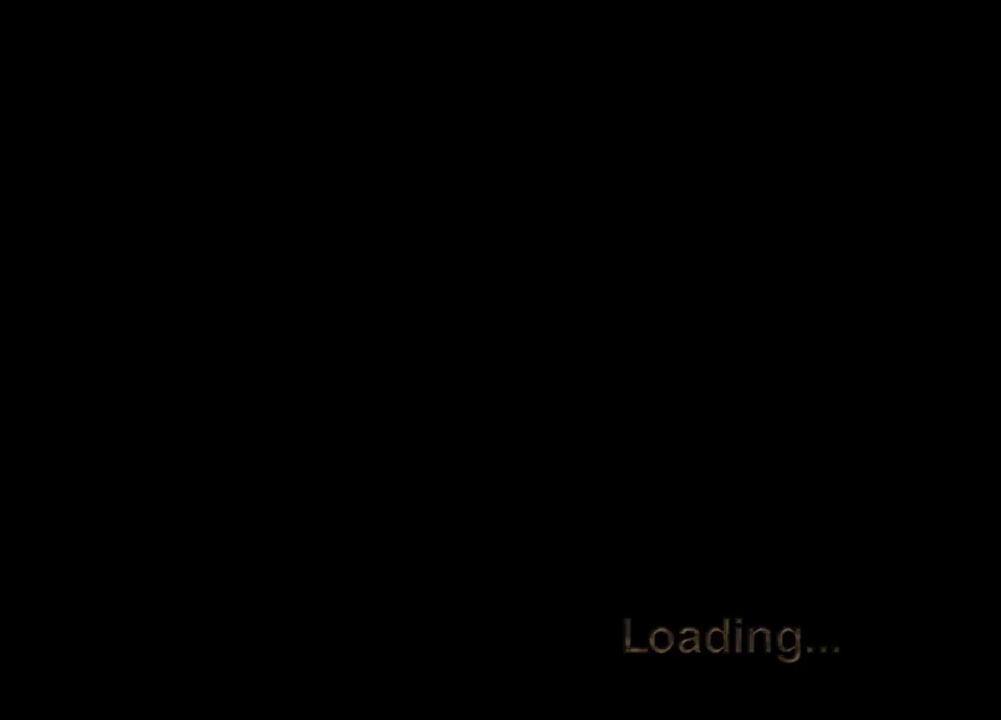
{"keys": [], "mouse": [], "events": []}
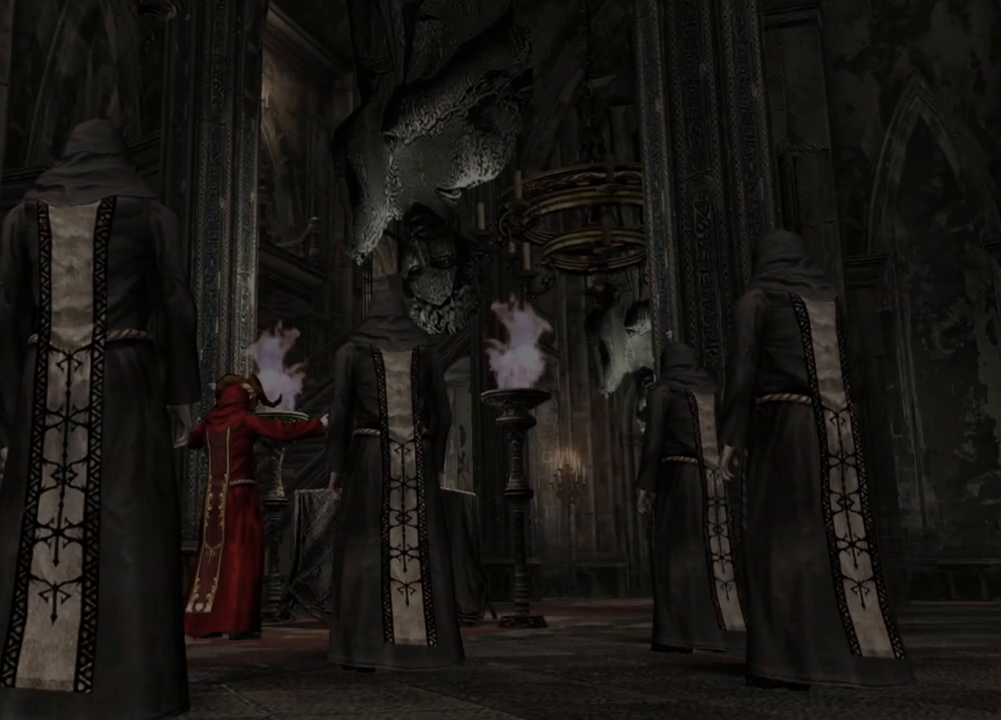
{"keys": [], "mouse": [], "events": []}
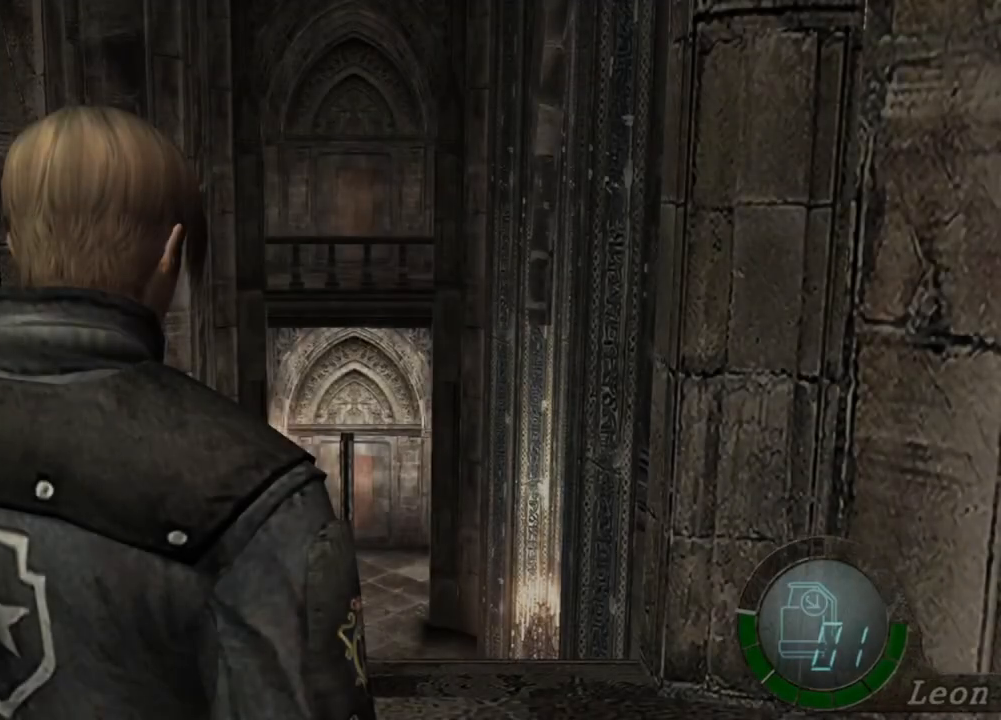
{"keys": [], "mouse": [], "events": [[200, "a", "down"], [366, "a", "up"], [400, "a", "down"], [500, "a", "up"]]}
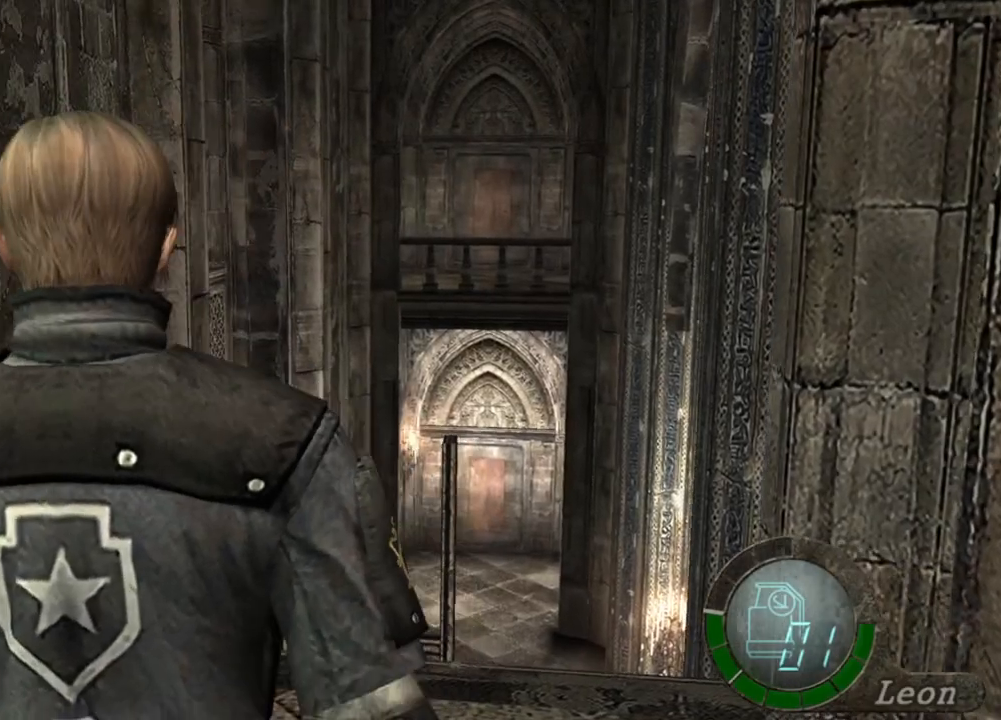
{"keys": ["shift", "w"], "mouse": [], "events": [[33, "w", "down"], [66, "shift", "down"]]}
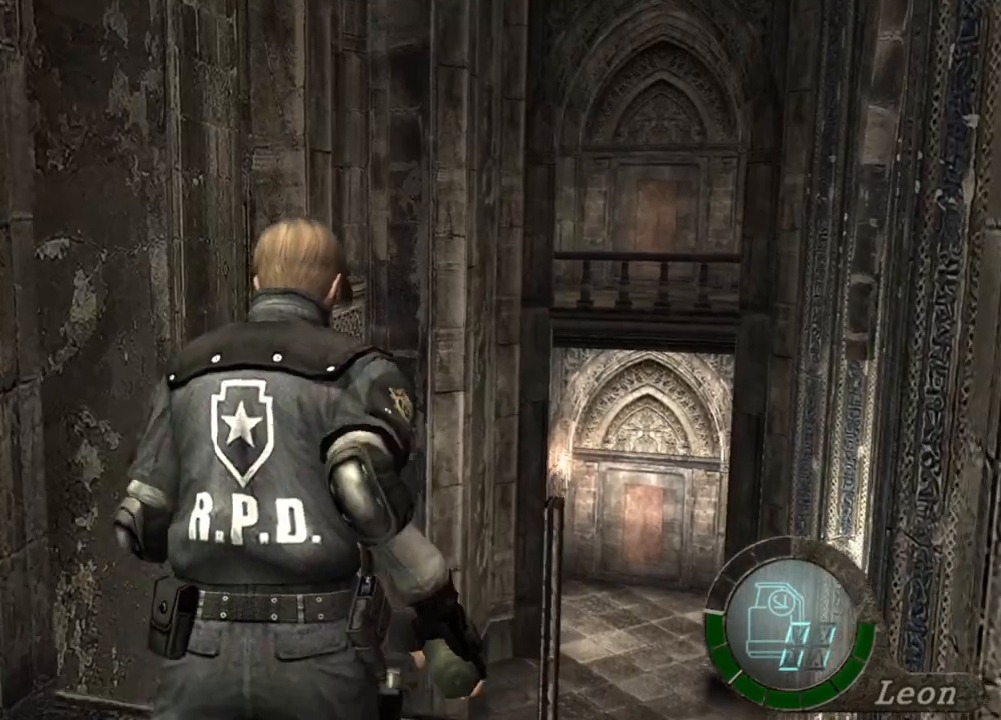
{"keys": ["shift", "w"], "mouse": [], "events": [[100, "a", "down"], [166, "a", "up"]]}
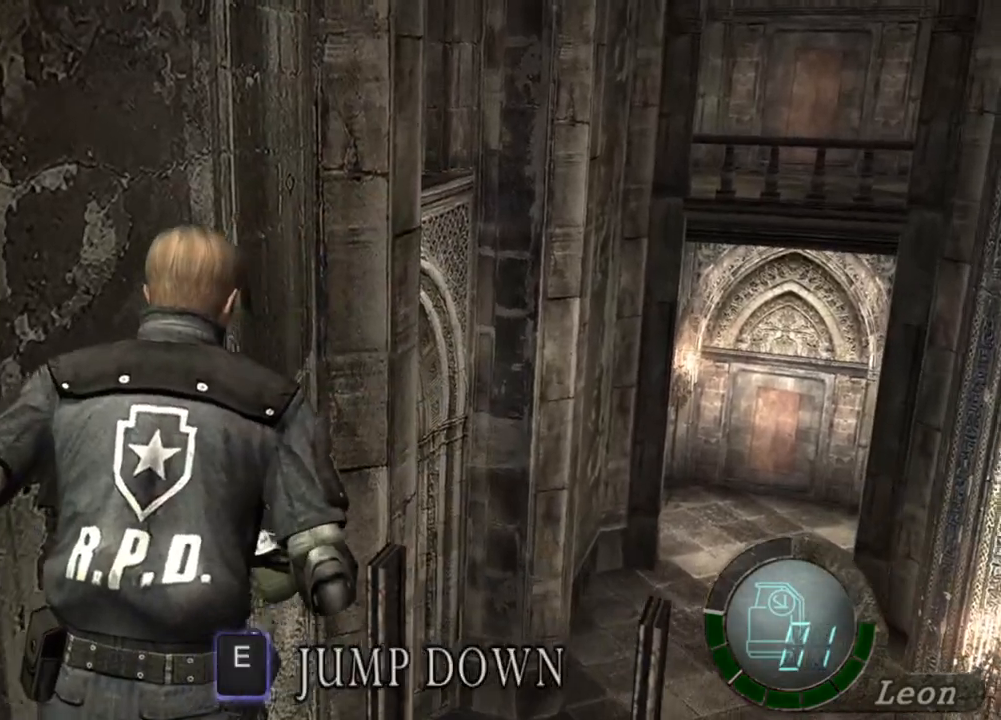
{"keys": ["shift", "w"], "mouse": [], "events": []}
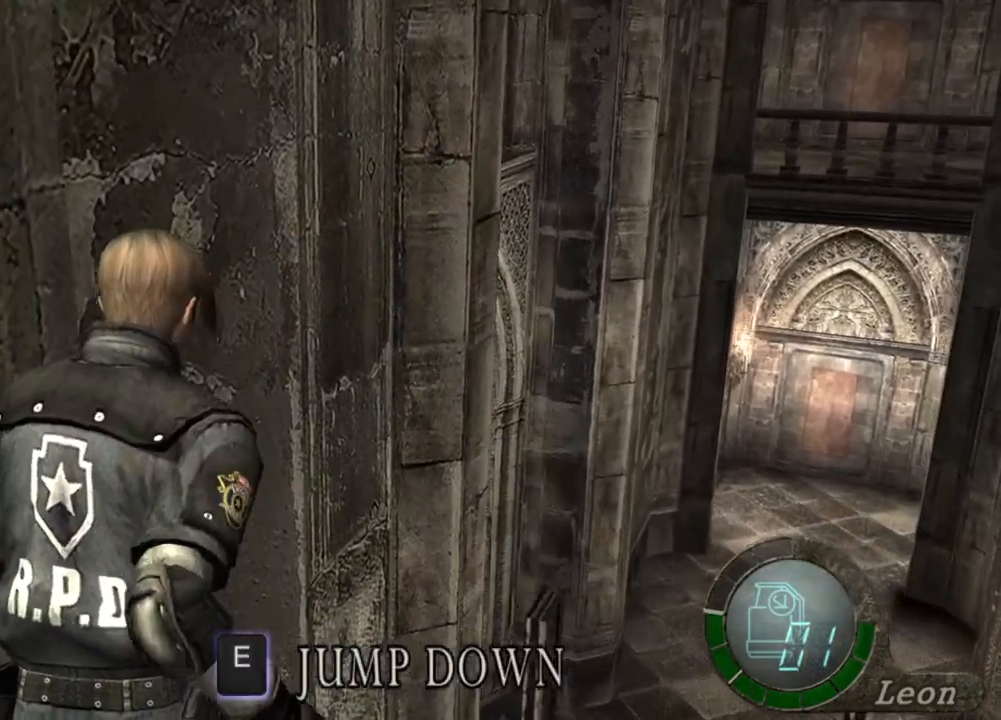
{"keys": [], "mouse": ["right"], "events": [[100, "shift", "up"], [100, "w", "up"], [300, "mouse_right", "down"]]}
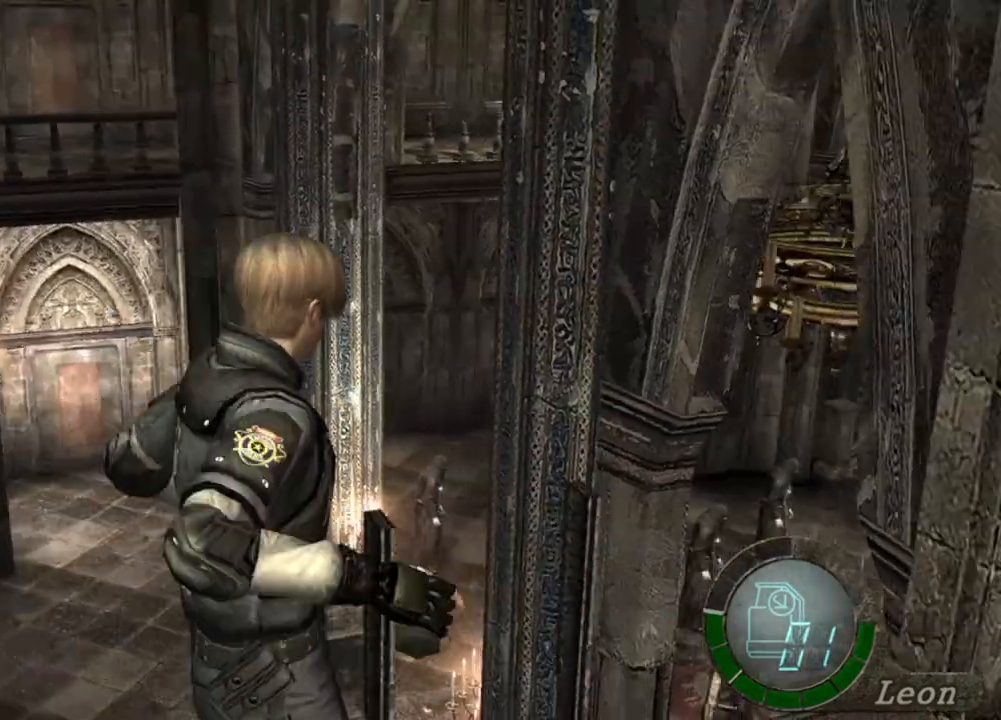
{"keys": [], "mouse": ["left", "right"], "events": [[433, "mouse_left", "down"]]}
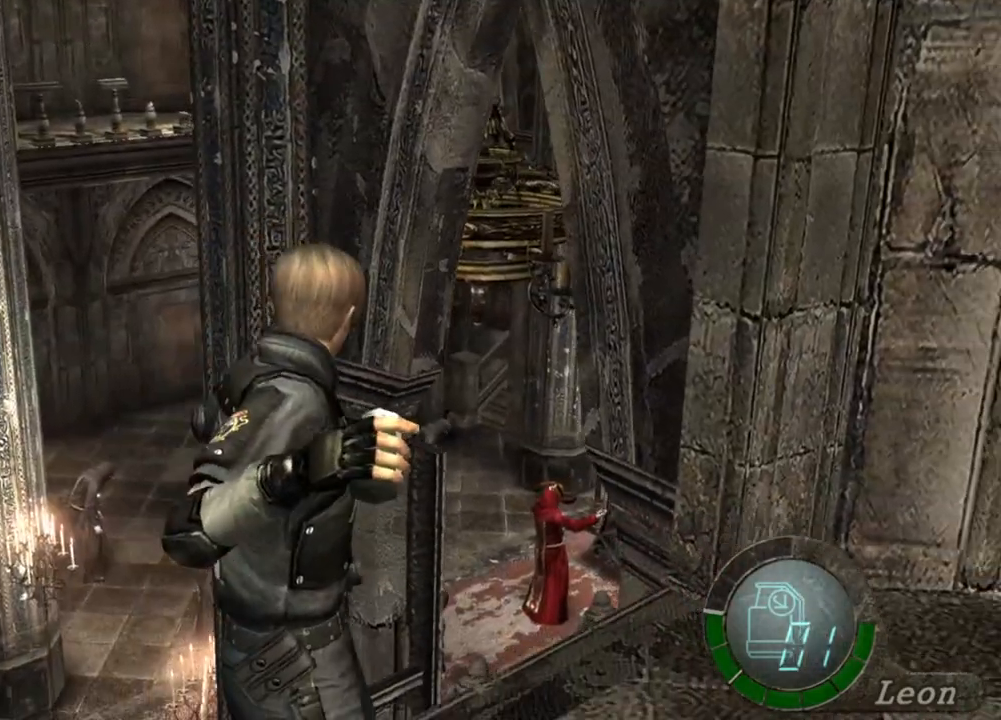
{"keys": [], "mouse": ["right"], "events": [[100, "mouse_left", "up"]]}
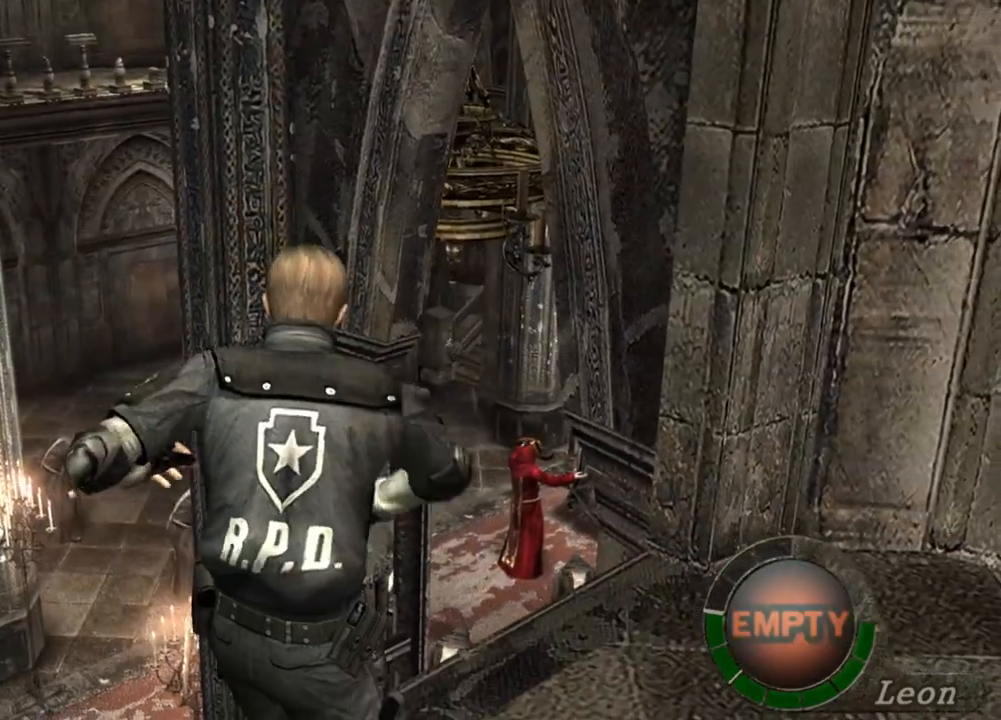
{"keys": [], "mouse": ["right"], "events": []}
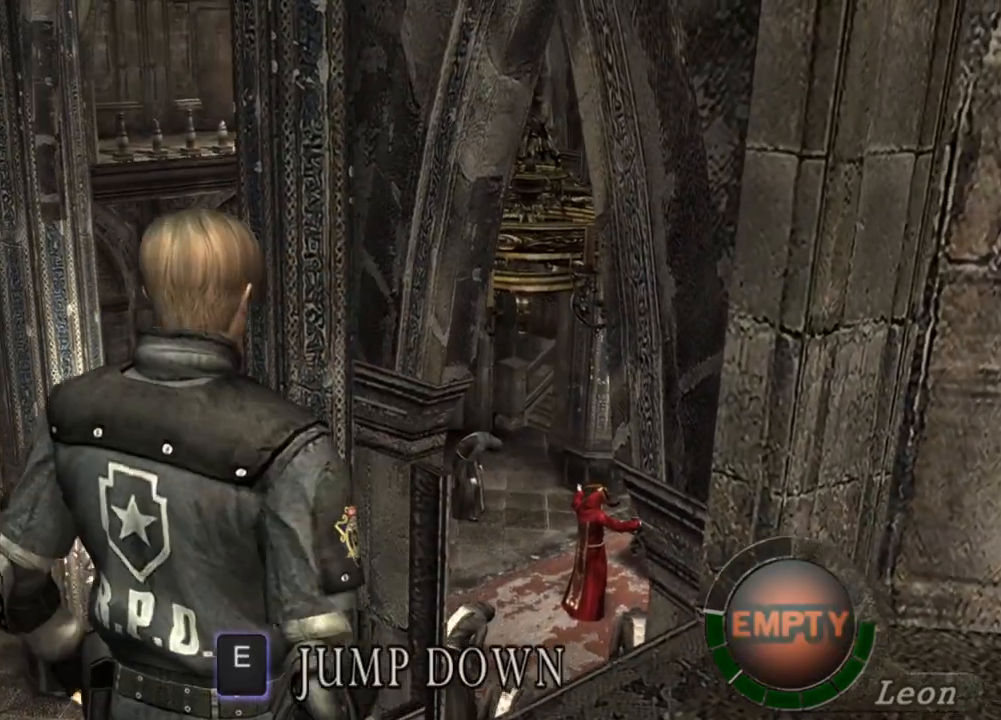
{"keys": [], "mouse": ["right"], "events": []}
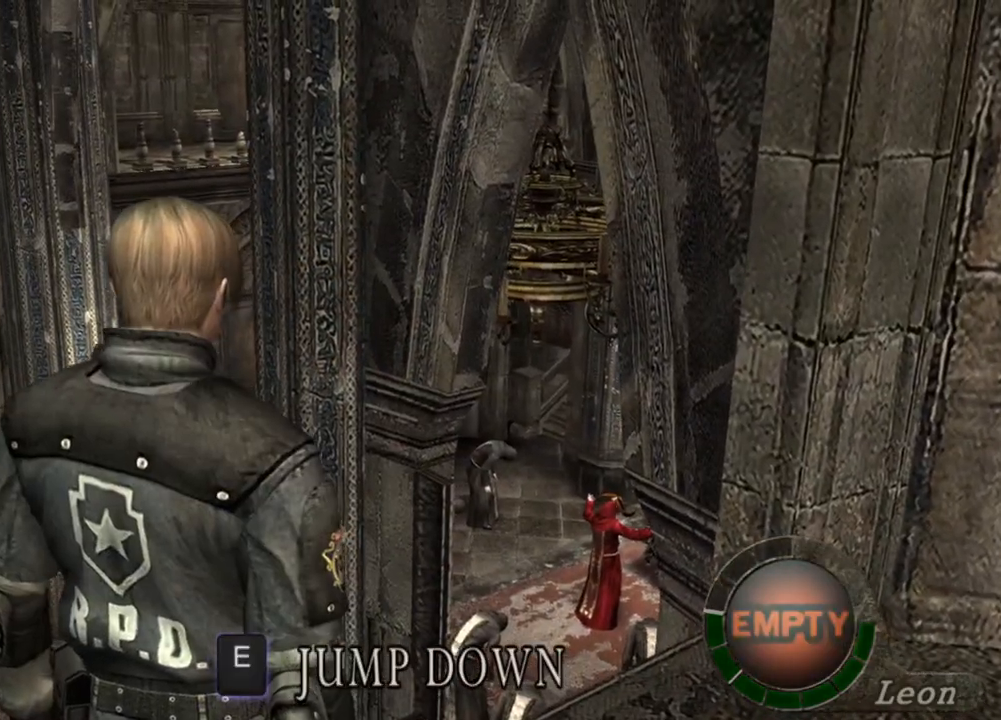
{"keys": [], "mouse": ["right"], "events": []}
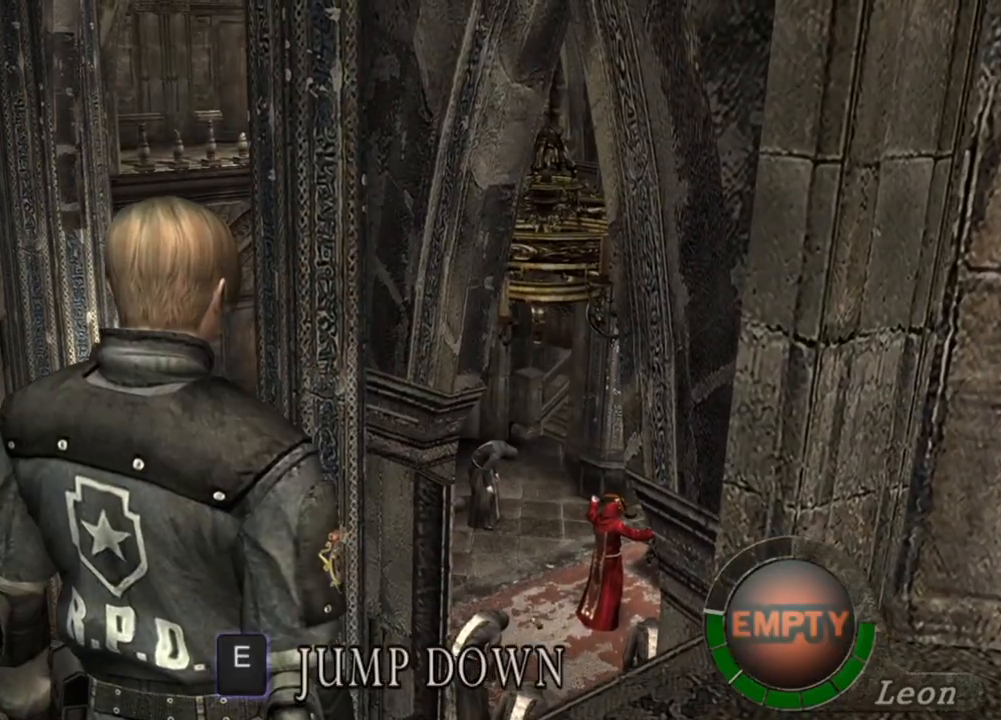
{"keys": [], "mouse": ["right"], "events": []}
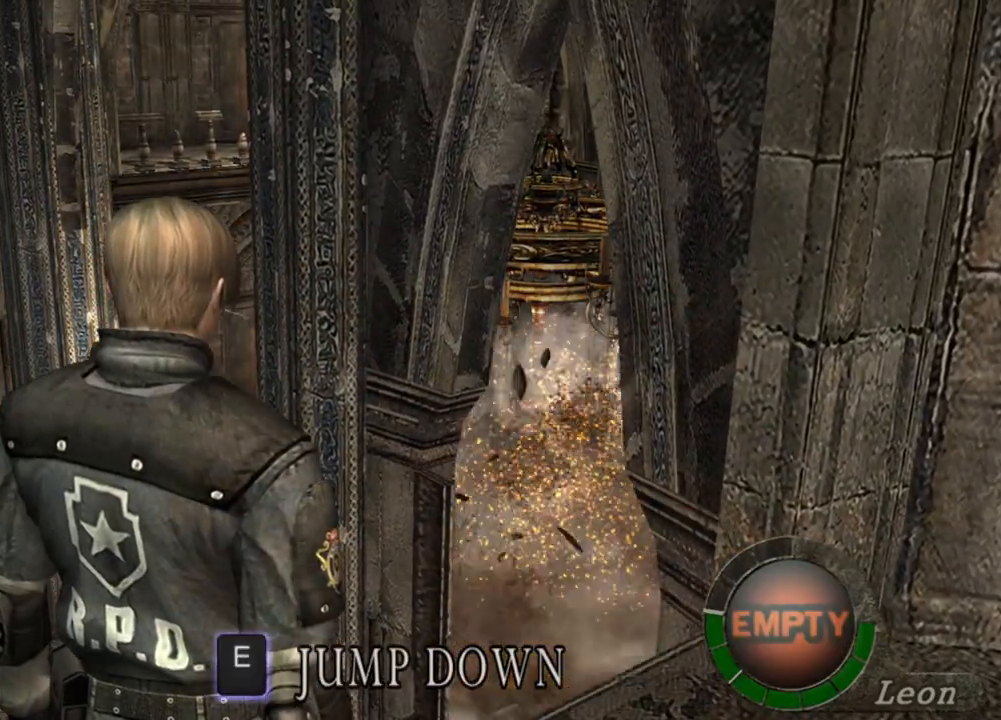
{"keys": [], "mouse": ["right"], "events": []}
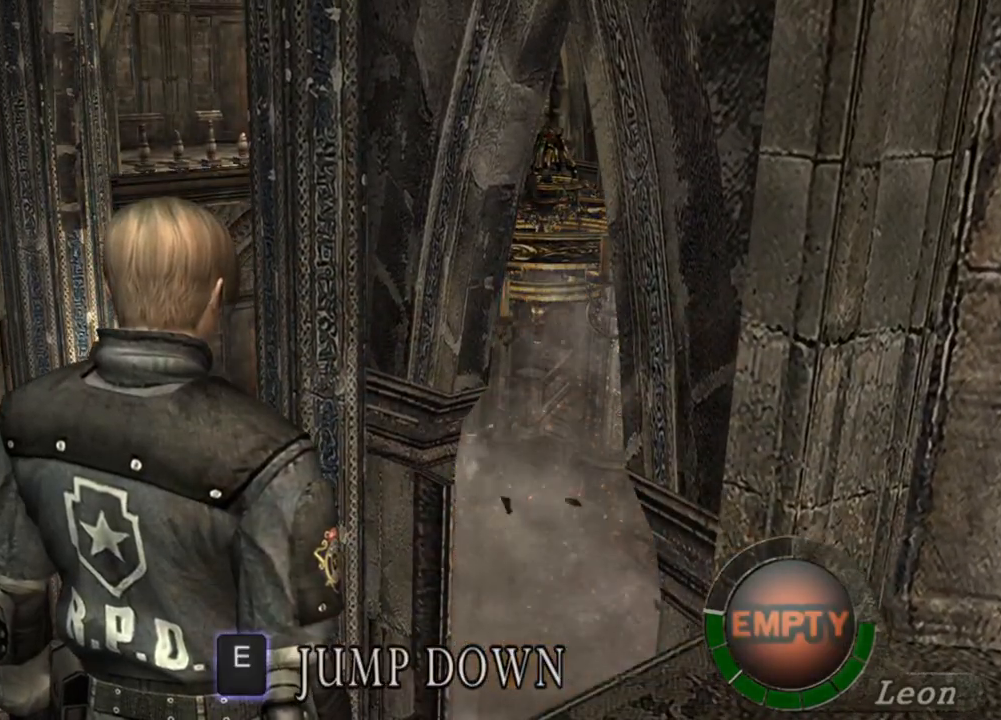
{"keys": [], "mouse": [], "events": [[233, "mouse_right", "up"]]}
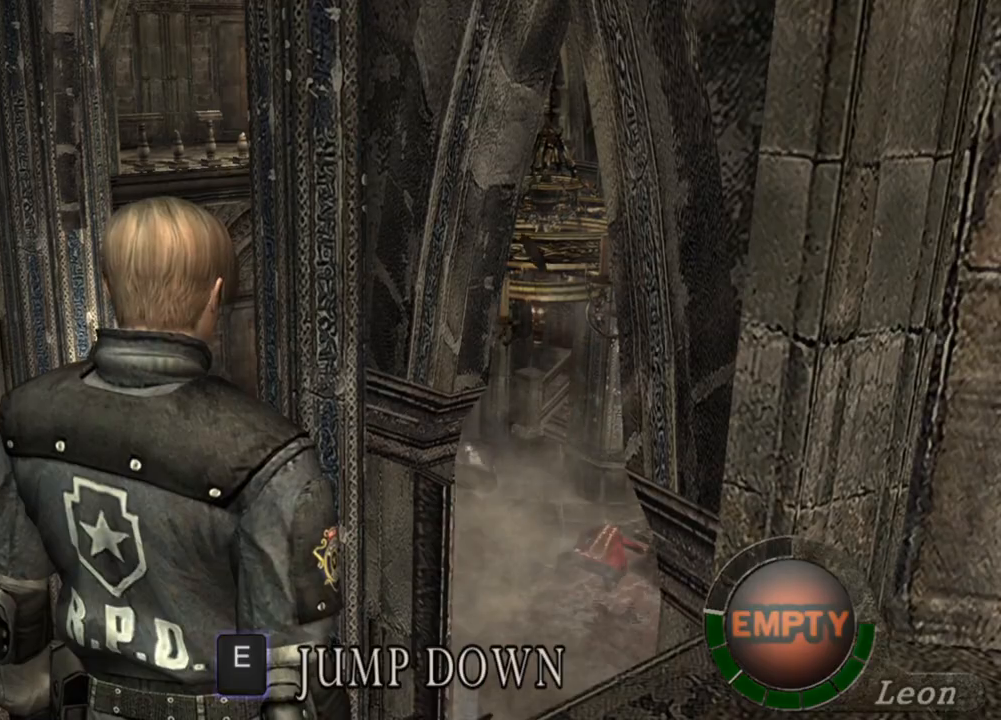
{"keys": [], "mouse": [], "events": []}
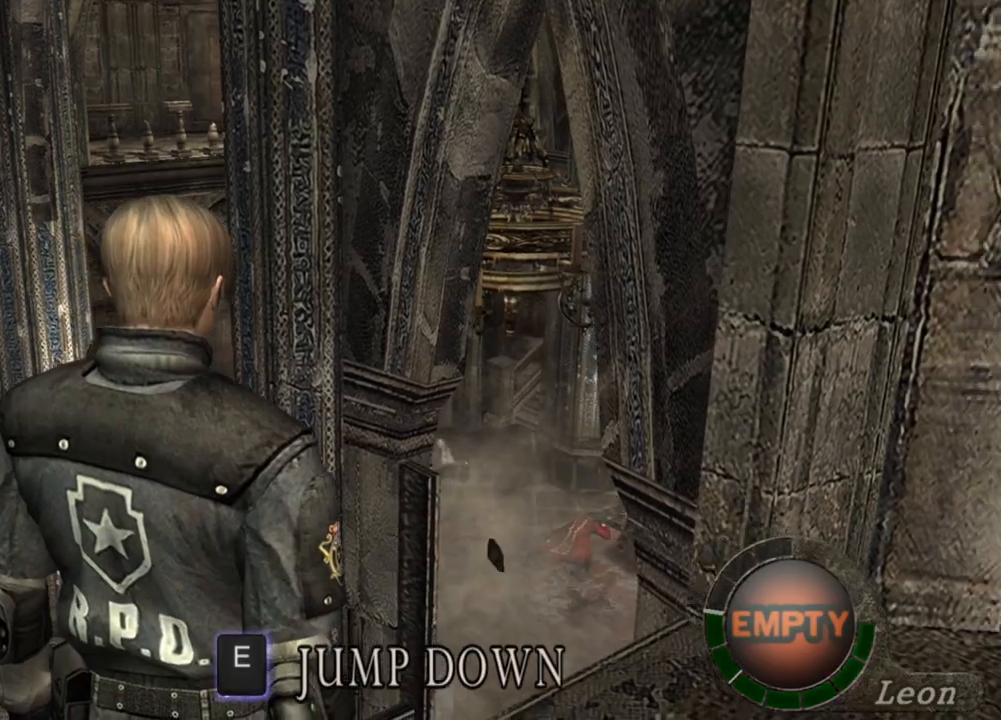
{"keys": [], "mouse": [], "events": []}
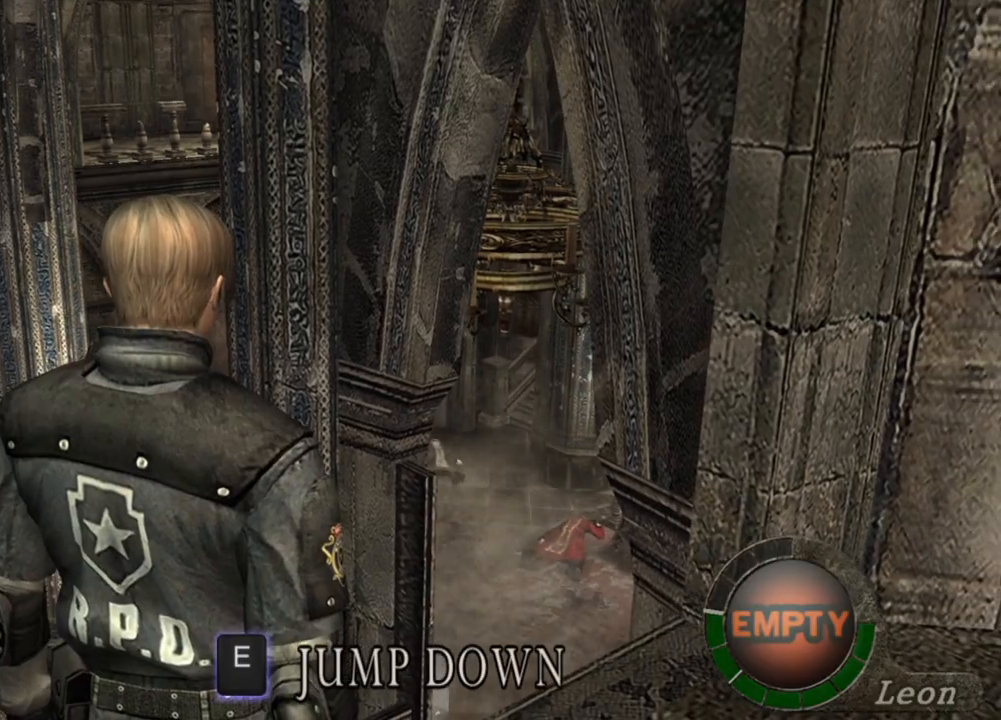
{"keys": [], "mouse": [], "events": []}
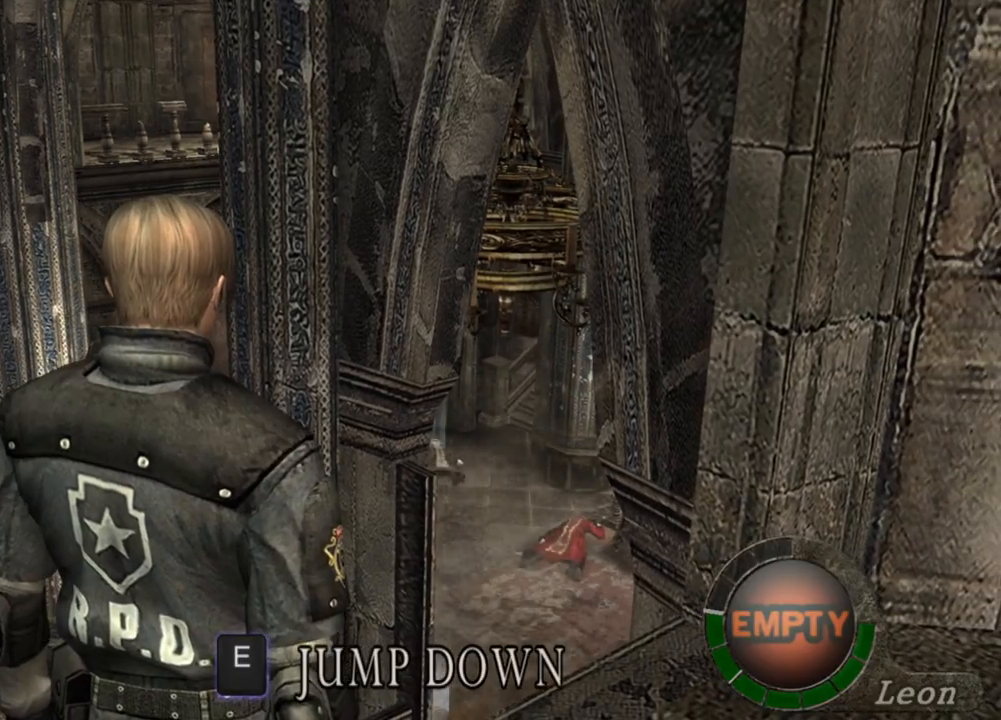
{"keys": [], "mouse": [], "events": []}
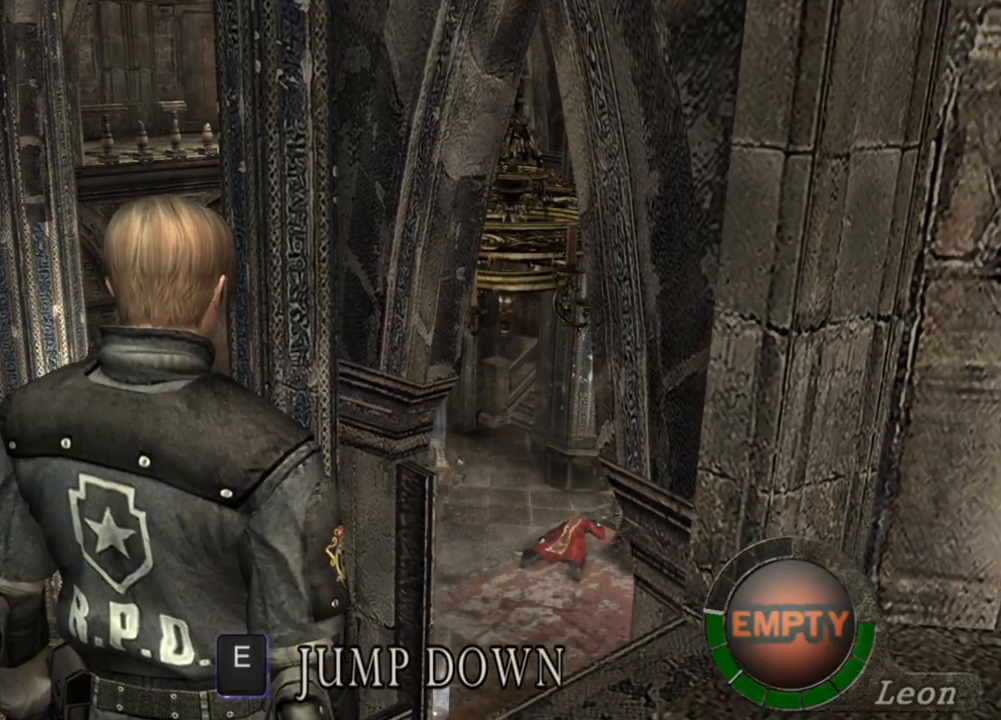
{"keys": ["w"], "mouse": [], "events": [[300, "w", "down"]]}
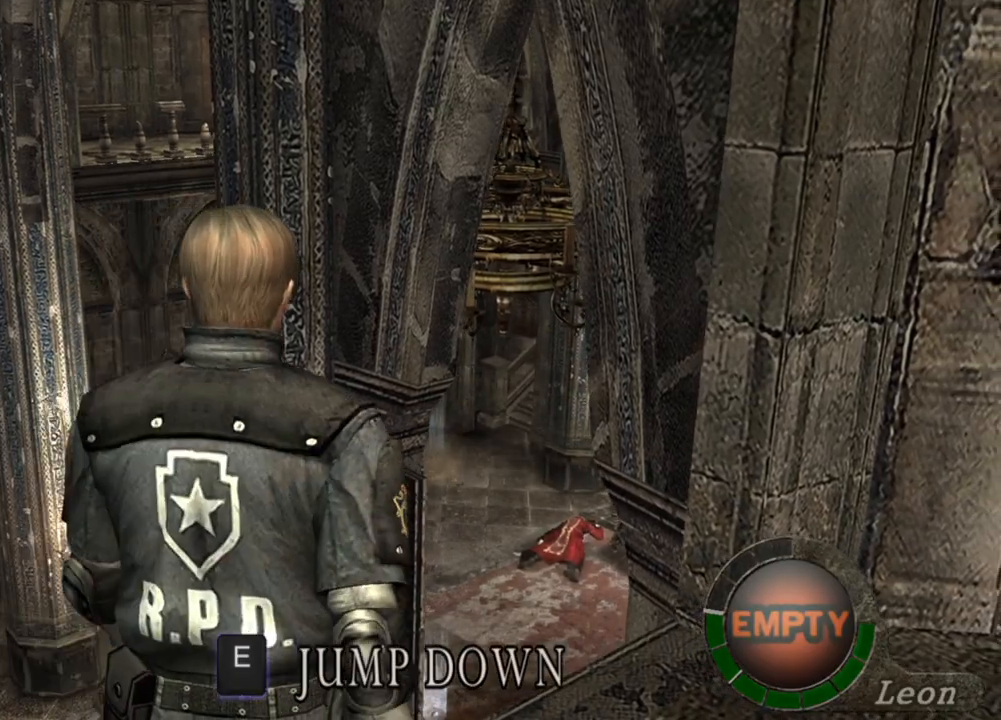
{"keys": ["e"], "mouse": [], "events": [[33, "w", "up"], [133, "a", "down"], [266, "a", "up"], [333, "e", "down"], [433, "e", "up"], [466, "e", "down"]]}
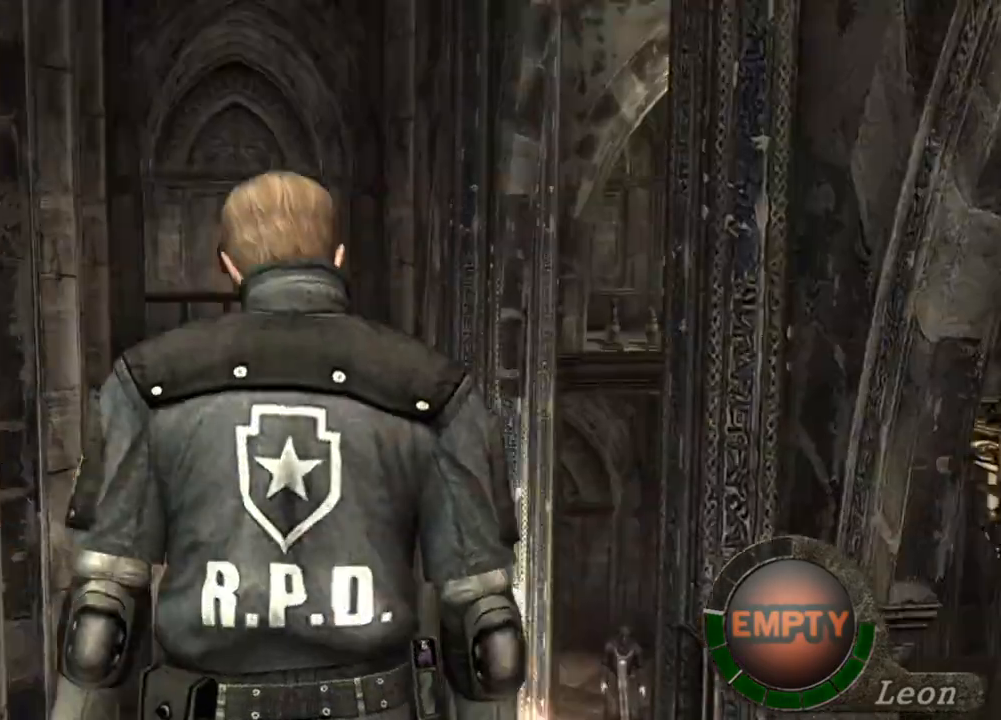
{"keys": ["e"], "mouse": [], "events": [[33, "e", "up"], [100, "e", "down"], [300, "e", "up"], [333, "e", "down"], [433, "e", "up"], [466, "e", "down"]]}
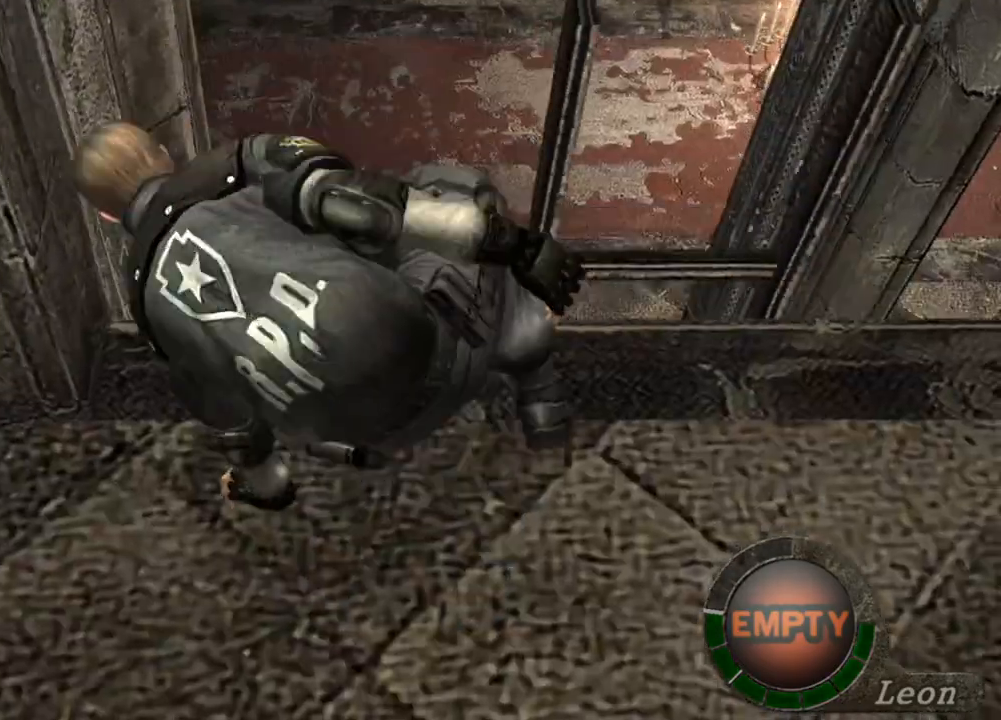
{"keys": [], "mouse": [], "events": [[66, "e", "up"], [100, "e", "down"], [200, "e", "up"]]}